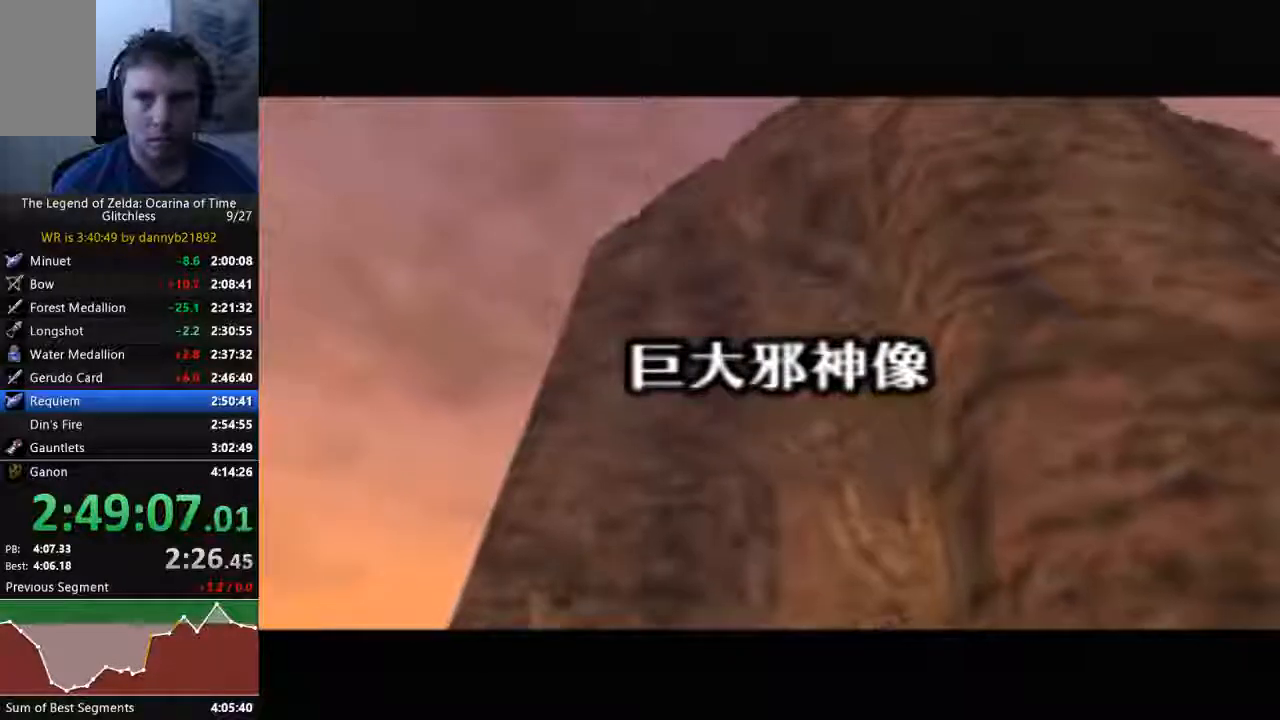
Gameplay with a controller (Nintendo layout); each line is a JSON object with the inputs held at the frame after it (dt_ms = milliseconds from this image to that frame). "events" lists button and stick changes between this image and that frame as [ms after this image, input, new state], when the widget could be followed in between. Not read: L3 R3 Z.
{"dt_ms": 500, "buttons": [], "left_stick": "center", "events": []}
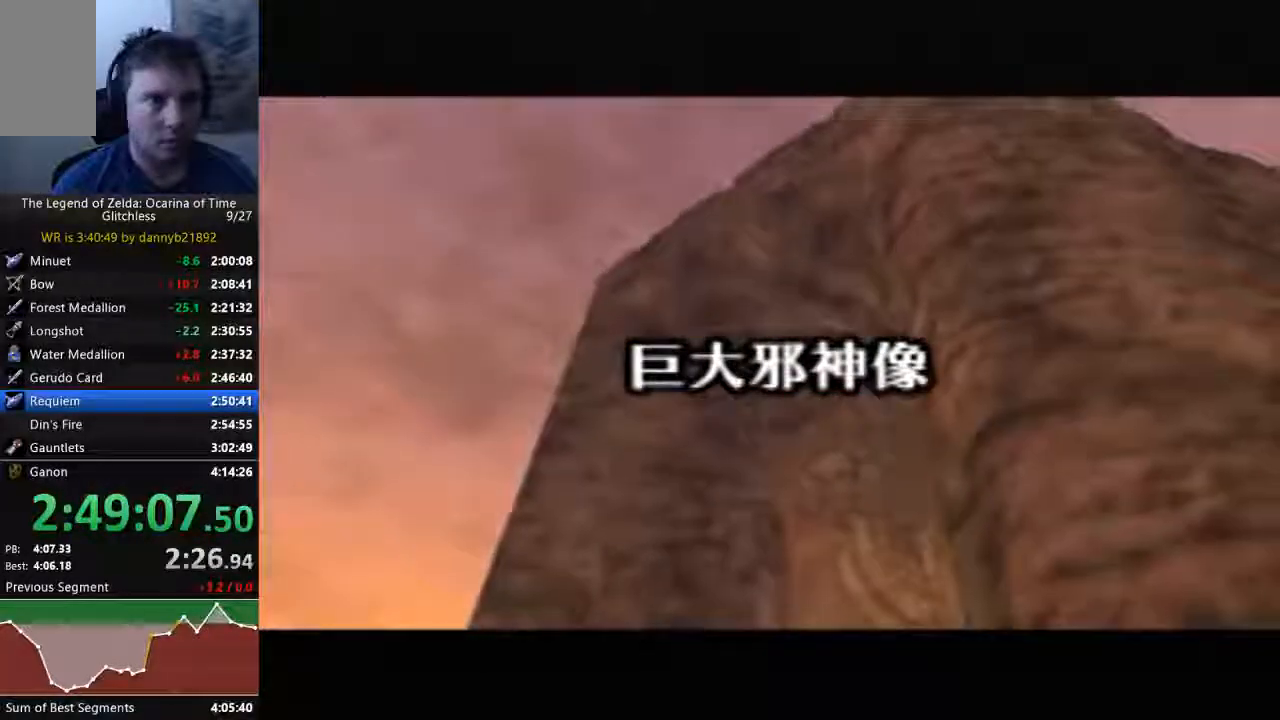
{"dt_ms": 500, "buttons": [], "left_stick": "center", "events": []}
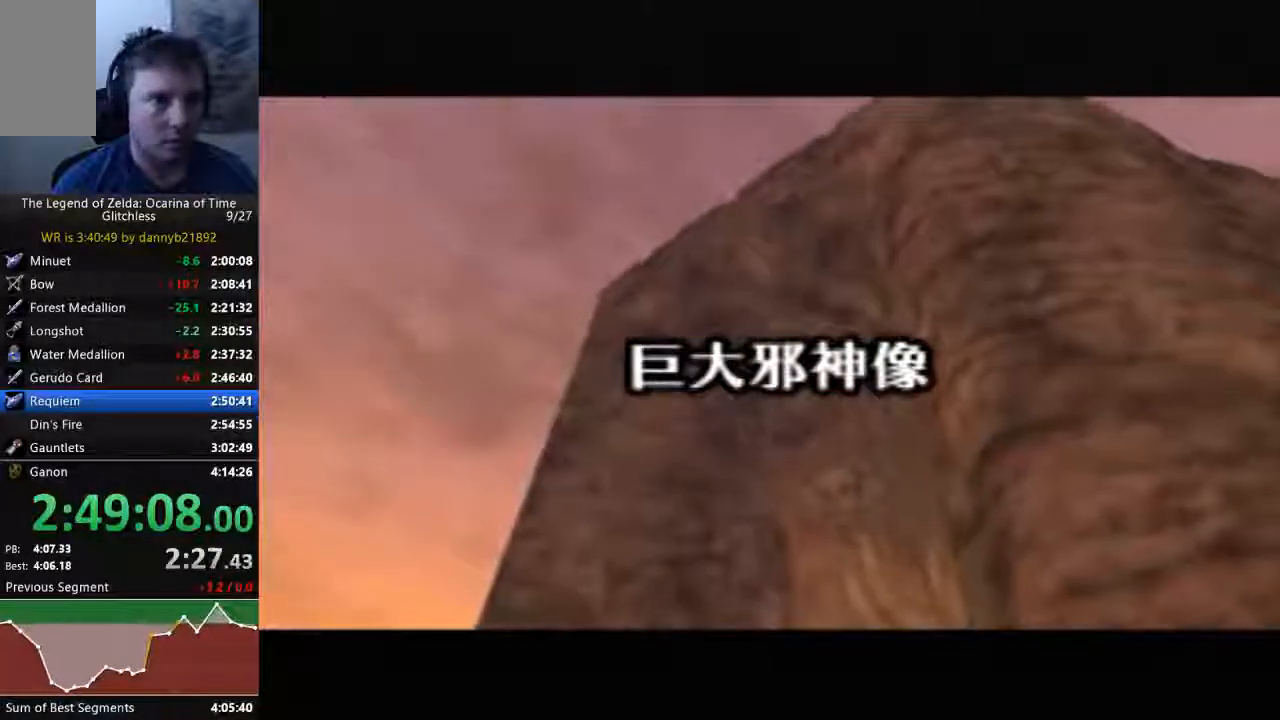
{"dt_ms": 500, "buttons": [], "left_stick": "center", "events": []}
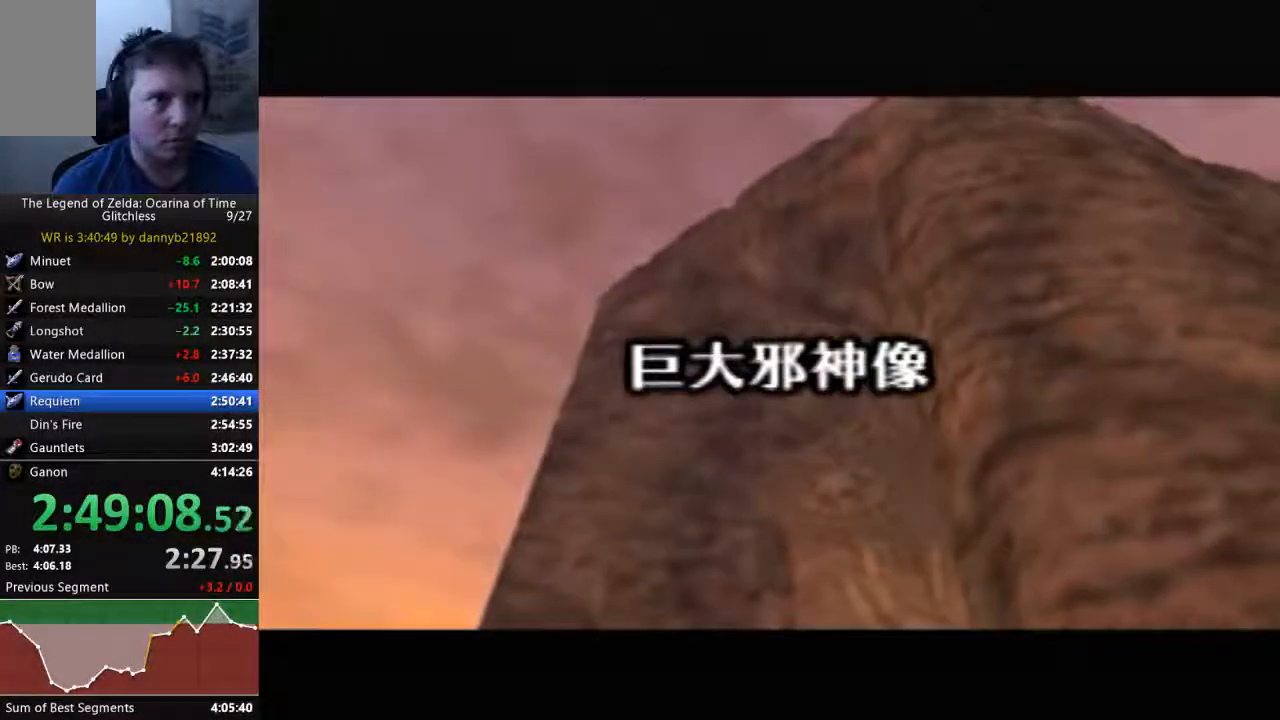
{"dt_ms": 500, "buttons": [], "left_stick": "center", "events": []}
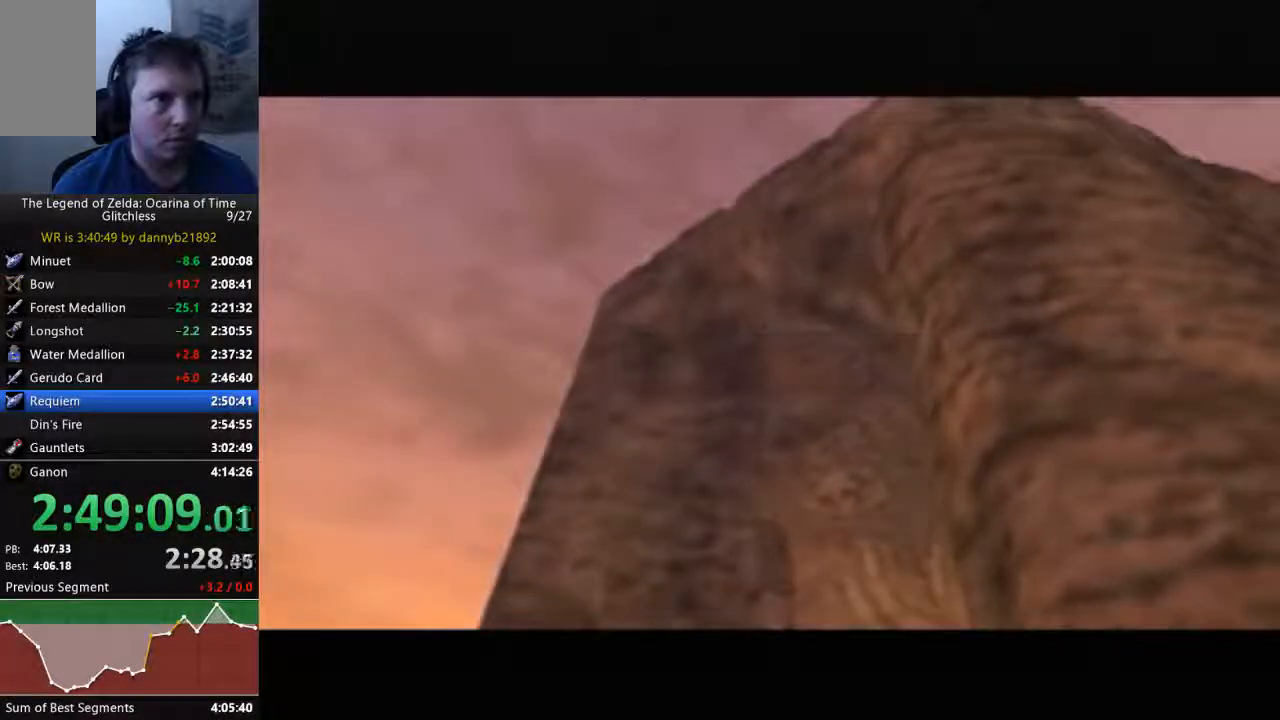
{"dt_ms": 500, "buttons": [], "left_stick": "center", "events": []}
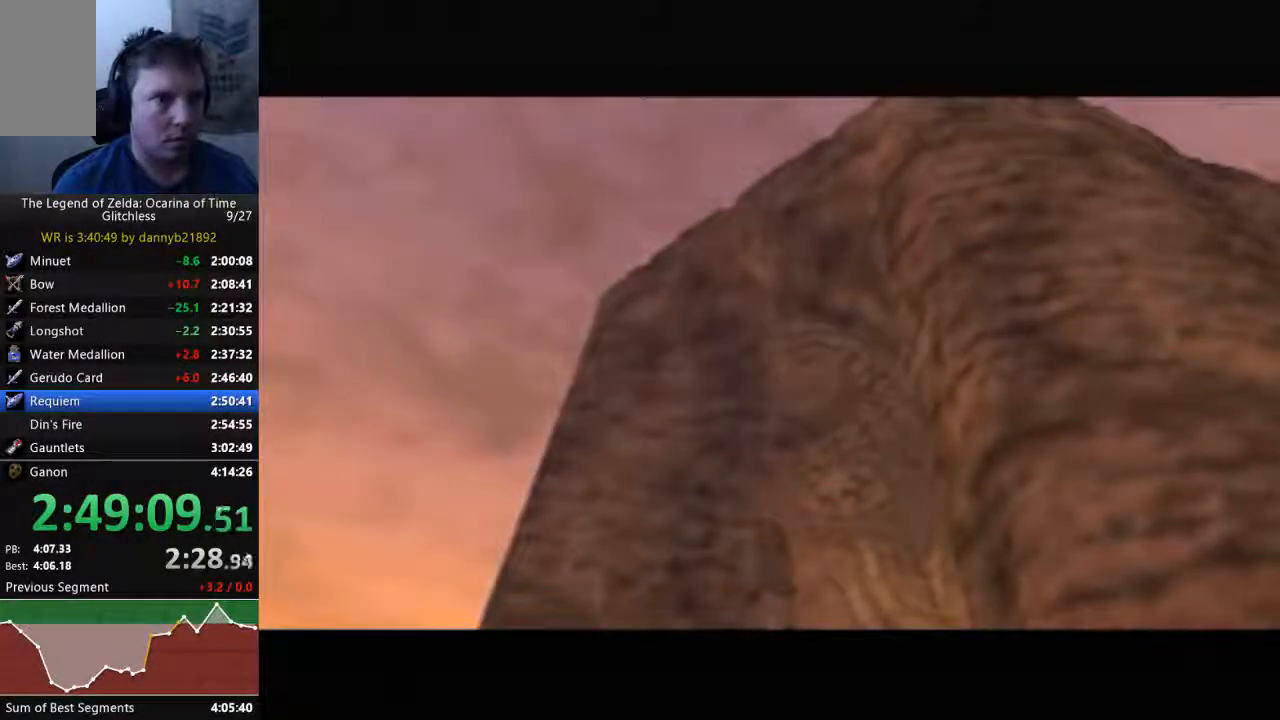
{"dt_ms": 500, "buttons": [], "left_stick": "center", "events": []}
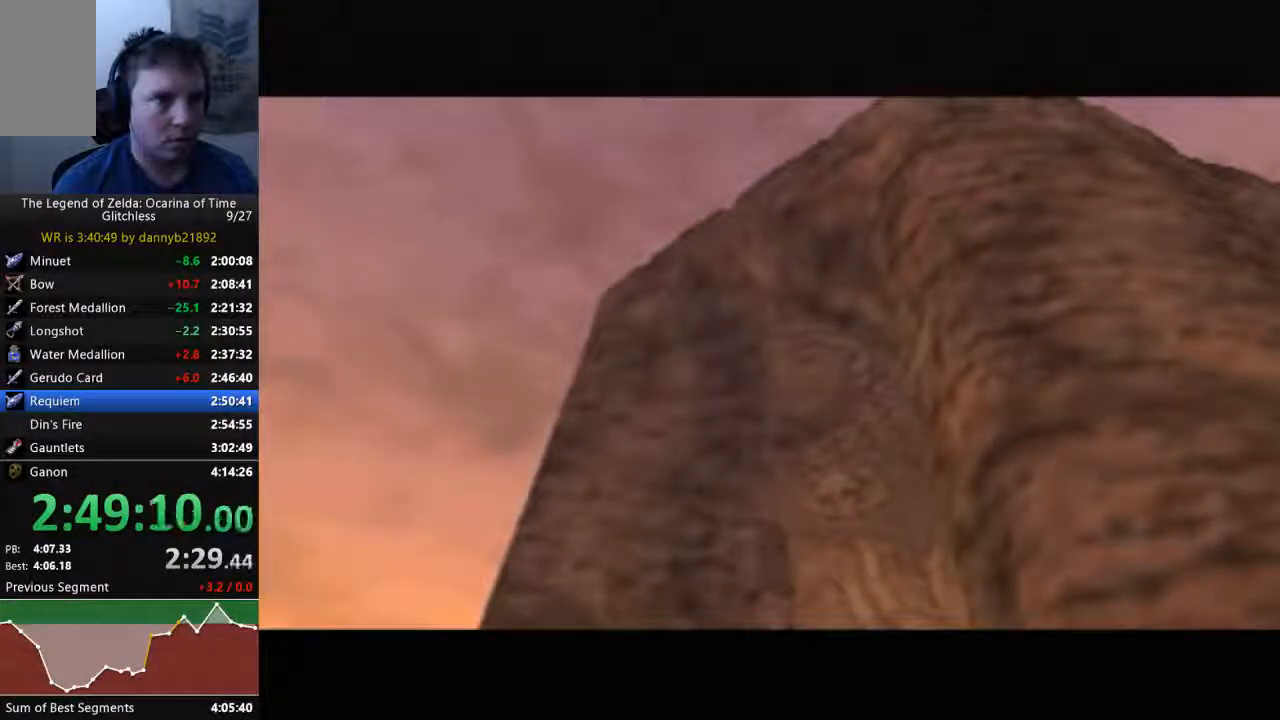
{"dt_ms": 500, "buttons": [], "left_stick": "center", "events": []}
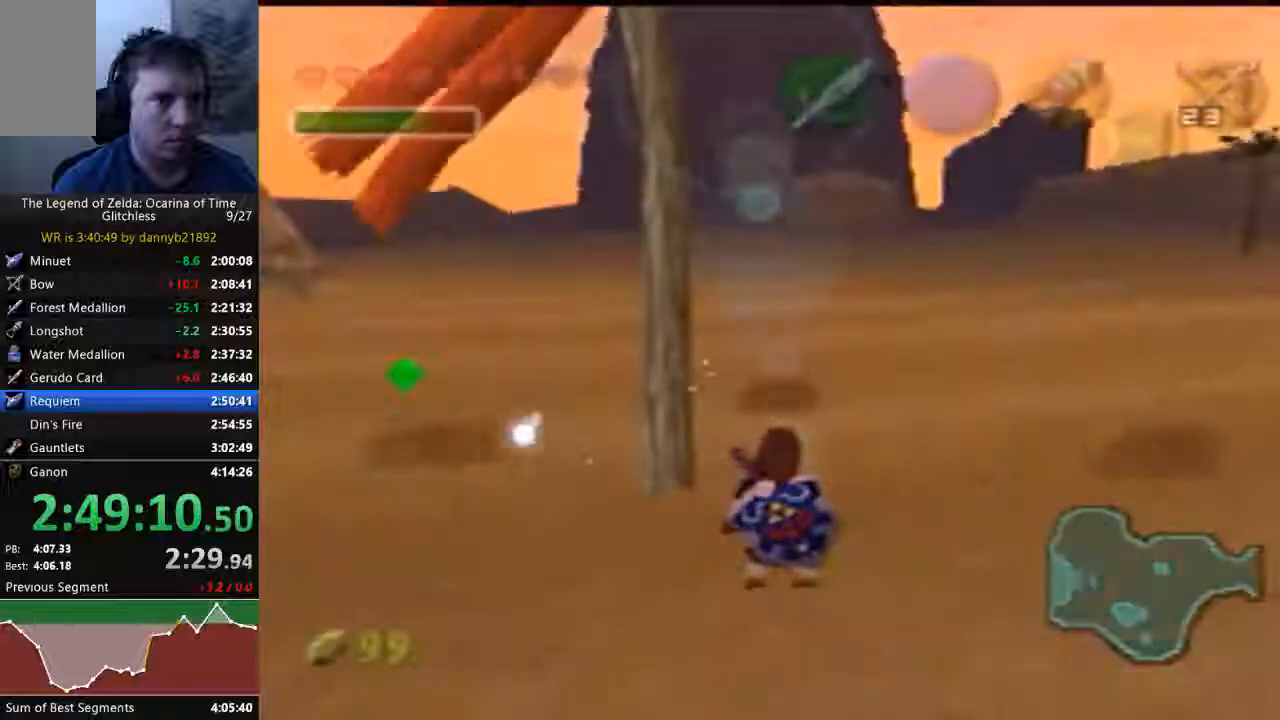
{"dt_ms": 1000, "buttons": [], "left_stick": "down"}
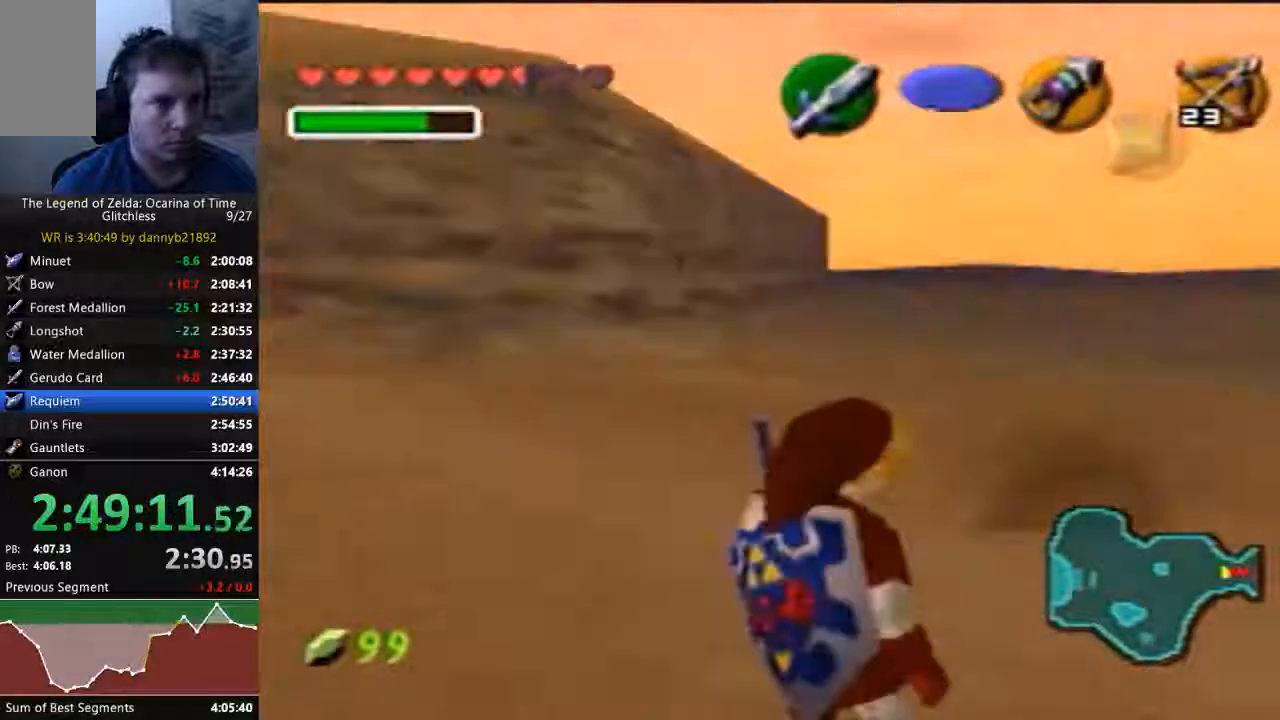
{"dt_ms": 500, "buttons": [], "left_stick": "down", "events": []}
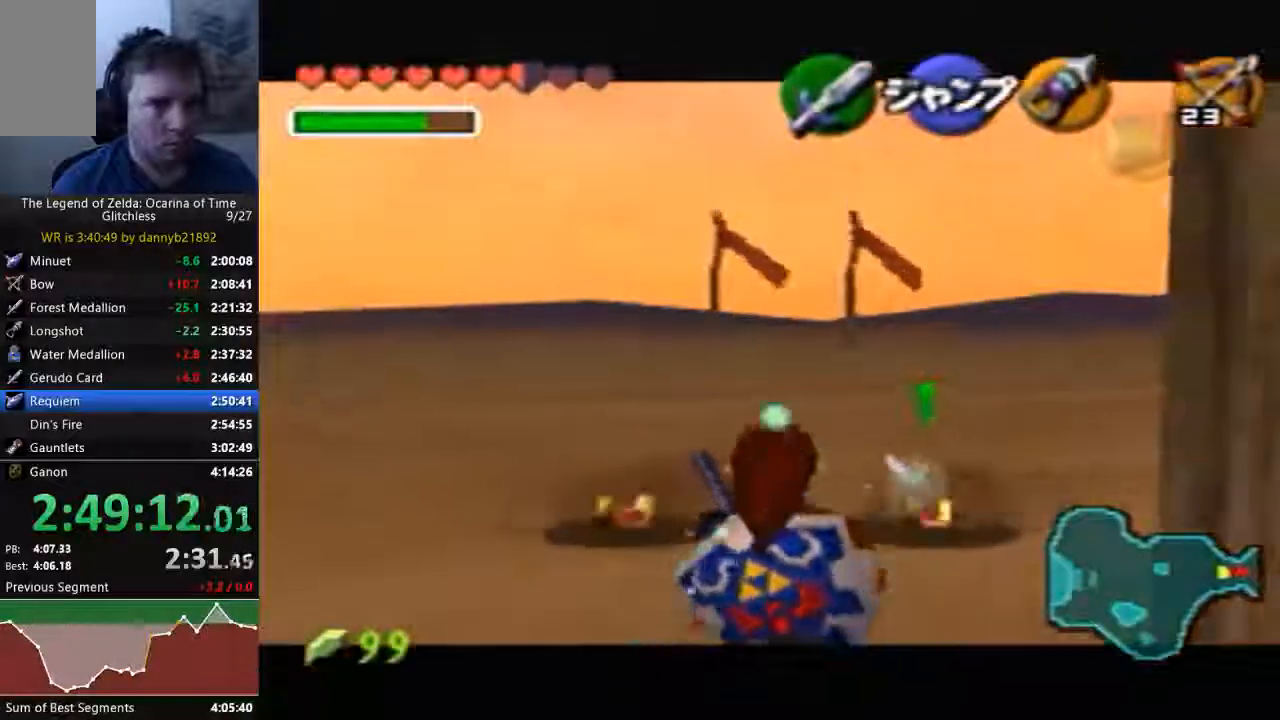
{"dt_ms": 500, "buttons": [], "left_stick": "down", "events": []}
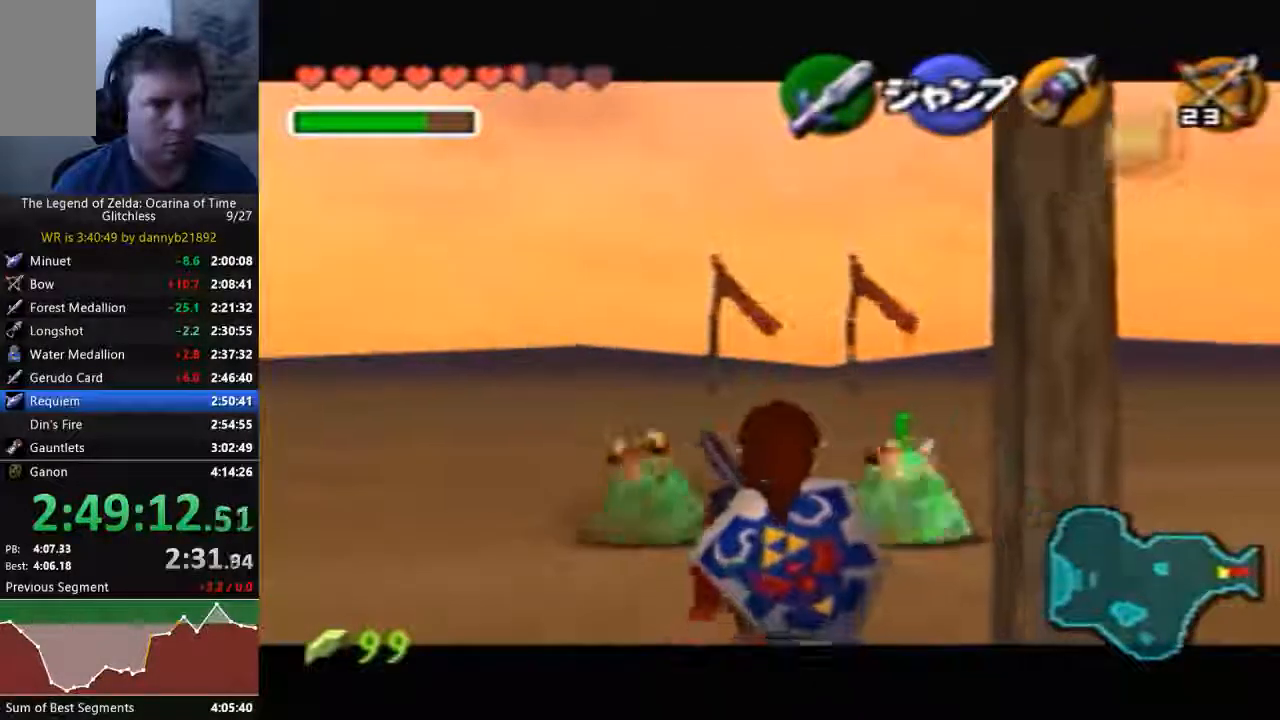
{"dt_ms": 500, "buttons": [], "left_stick": "down", "events": []}
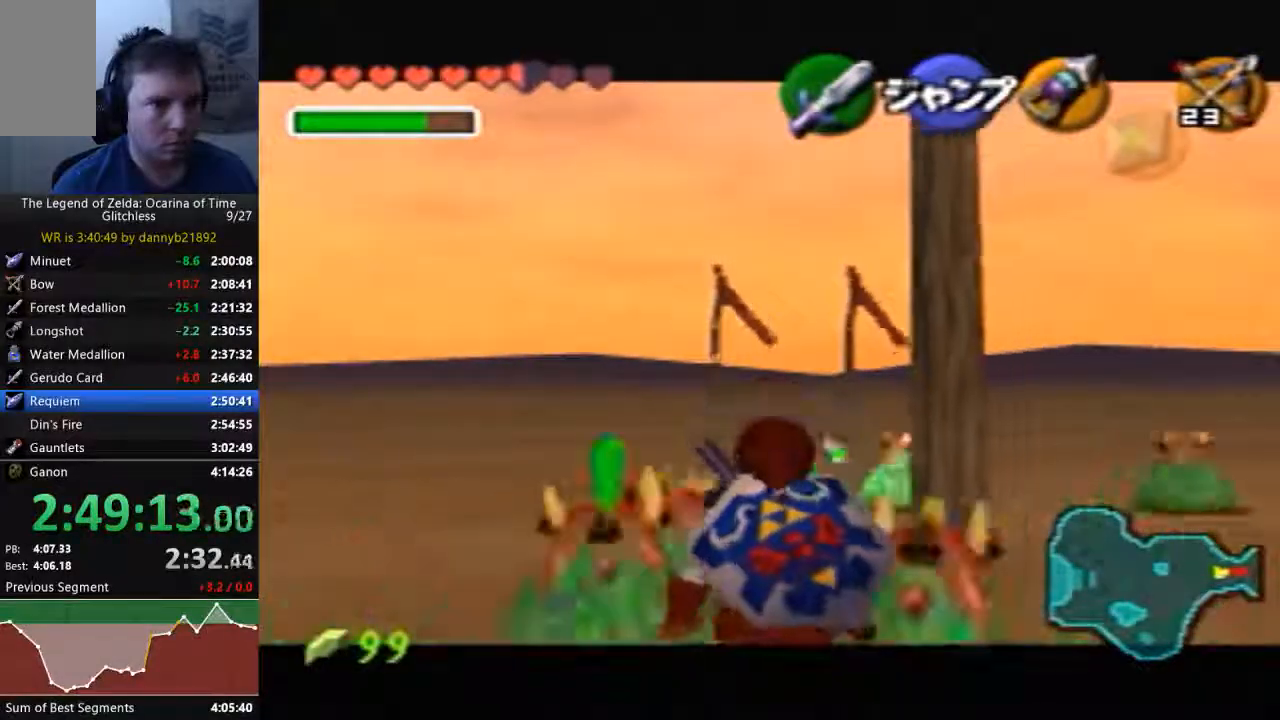
{"dt_ms": 500, "buttons": [], "left_stick": "down", "events": []}
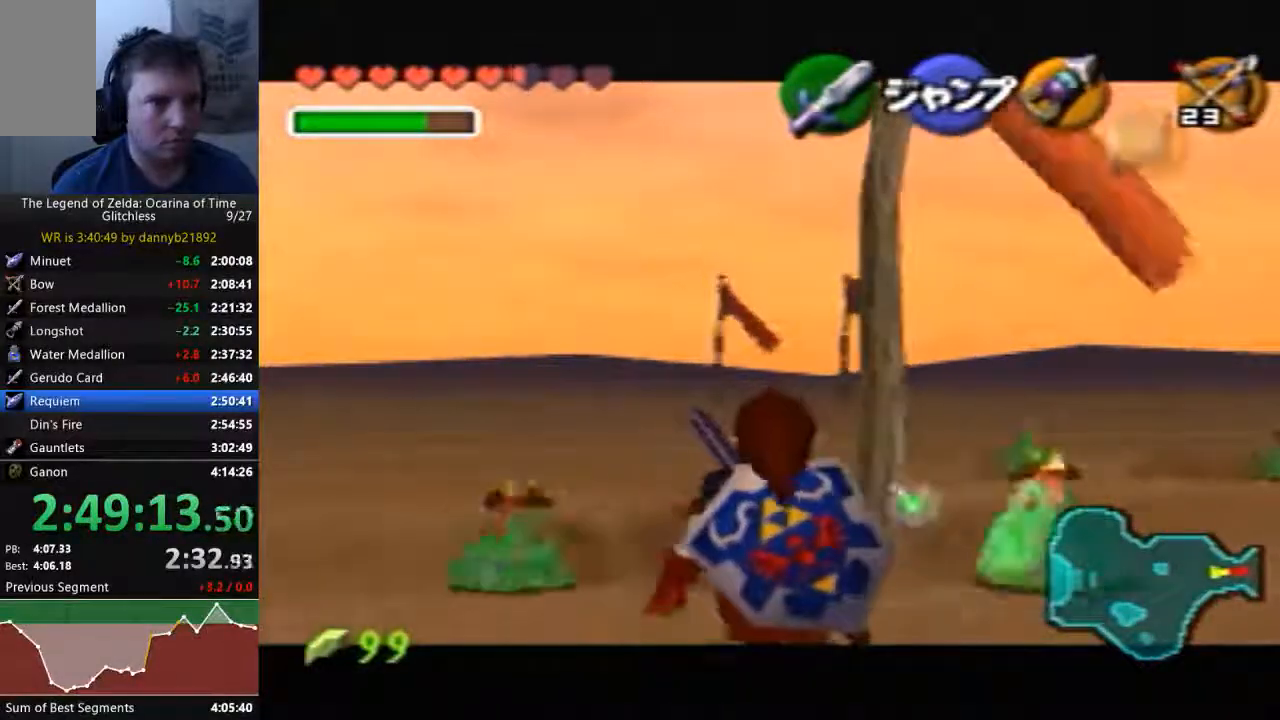
{"dt_ms": 500, "buttons": [], "left_stick": "down", "events": []}
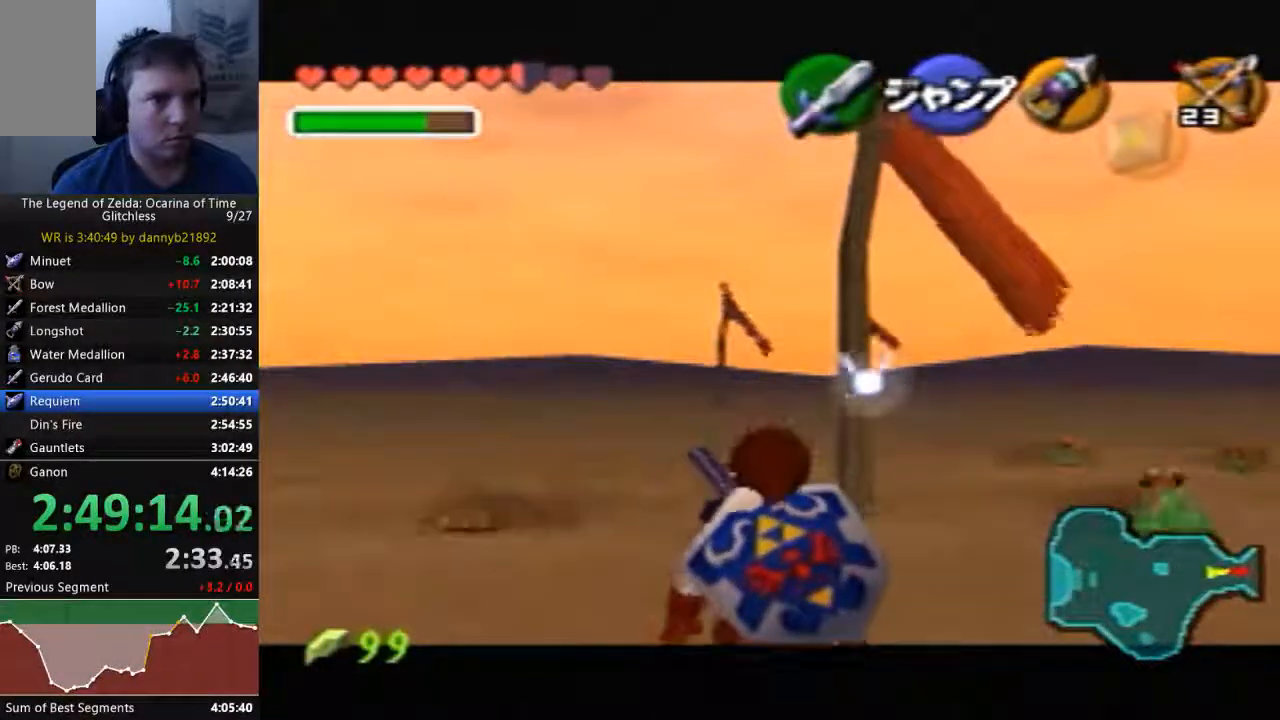
{"dt_ms": 500, "buttons": [], "left_stick": "down", "events": []}
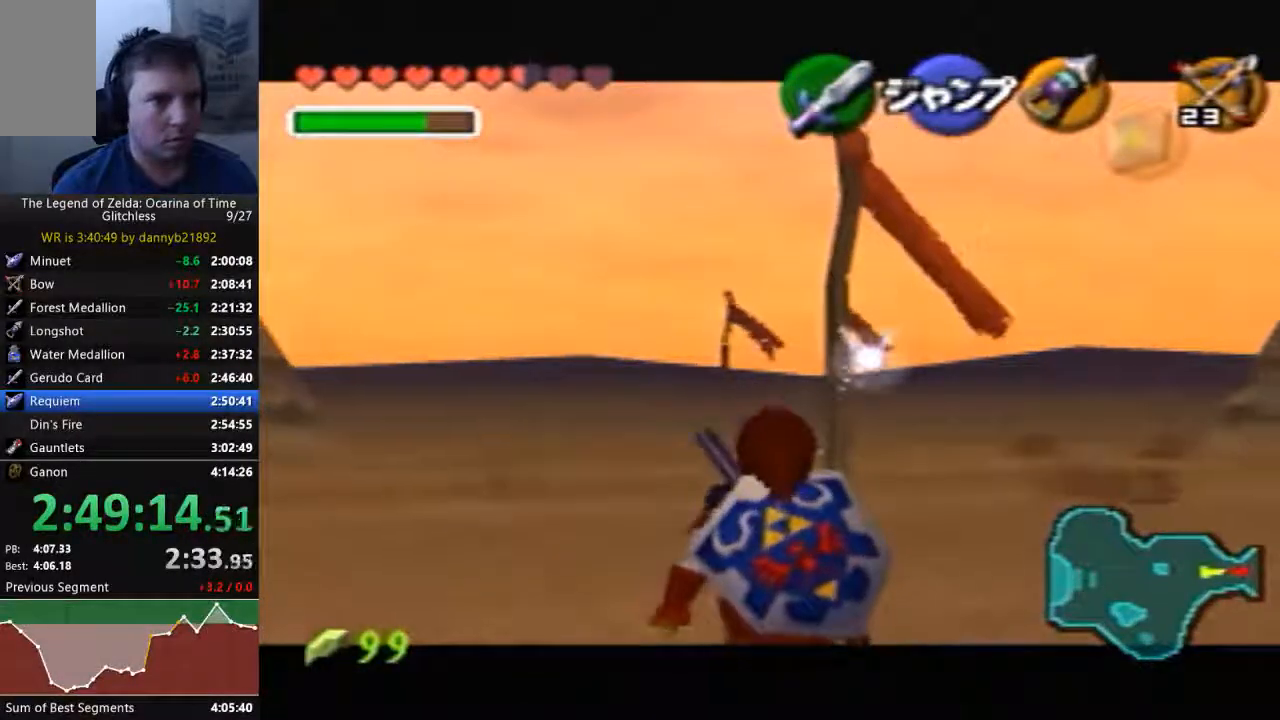
{"dt_ms": 500, "buttons": [], "left_stick": "down", "events": []}
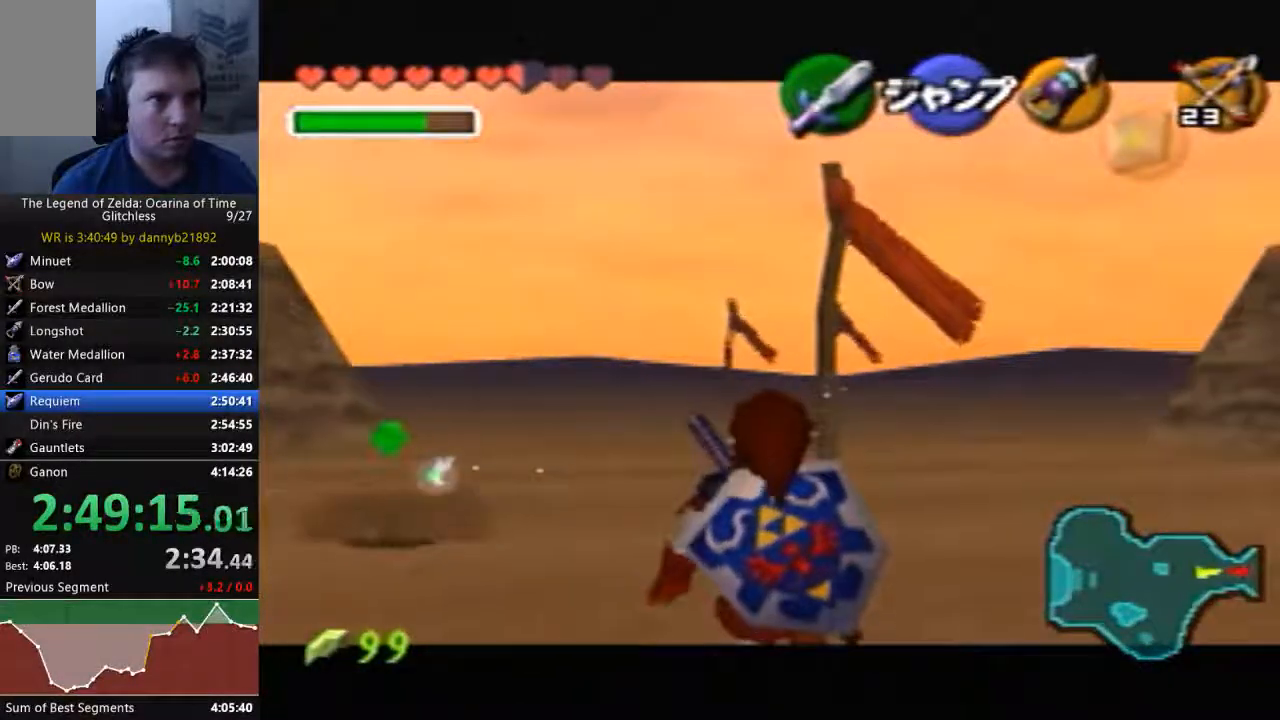
{"dt_ms": 500, "buttons": [], "left_stick": "down", "events": []}
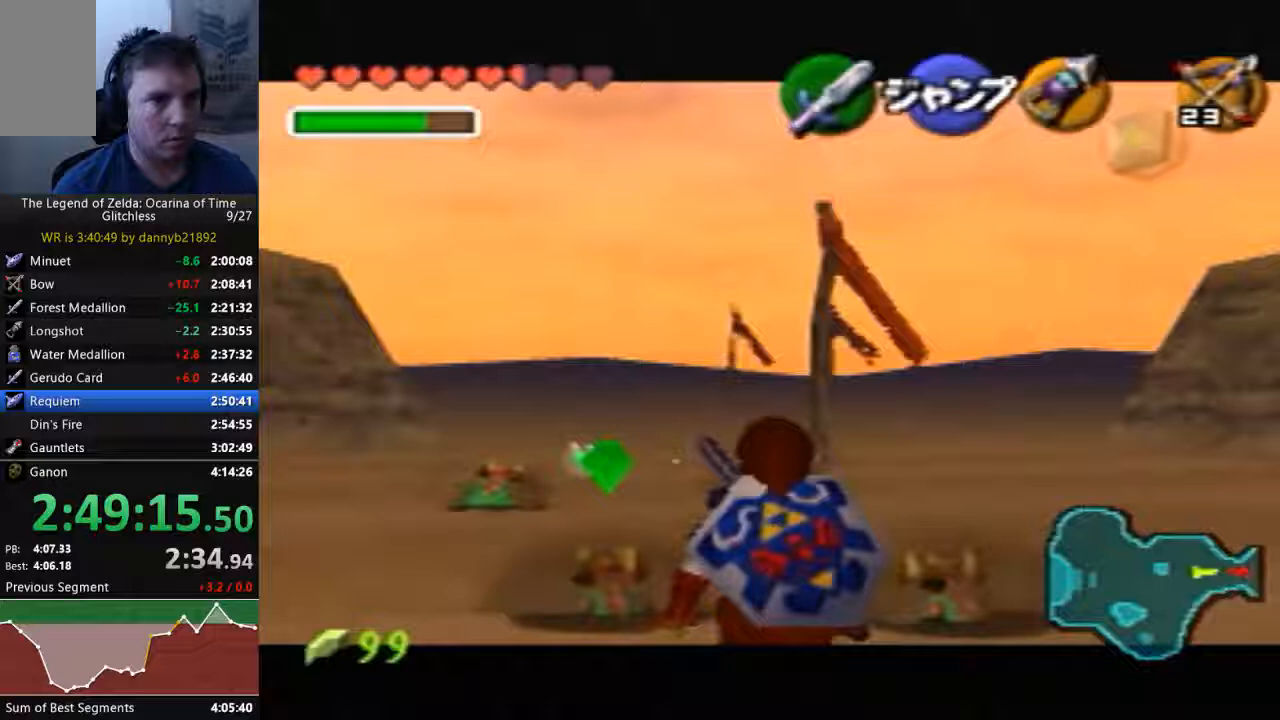
{"dt_ms": 500, "buttons": [], "left_stick": "down", "events": []}
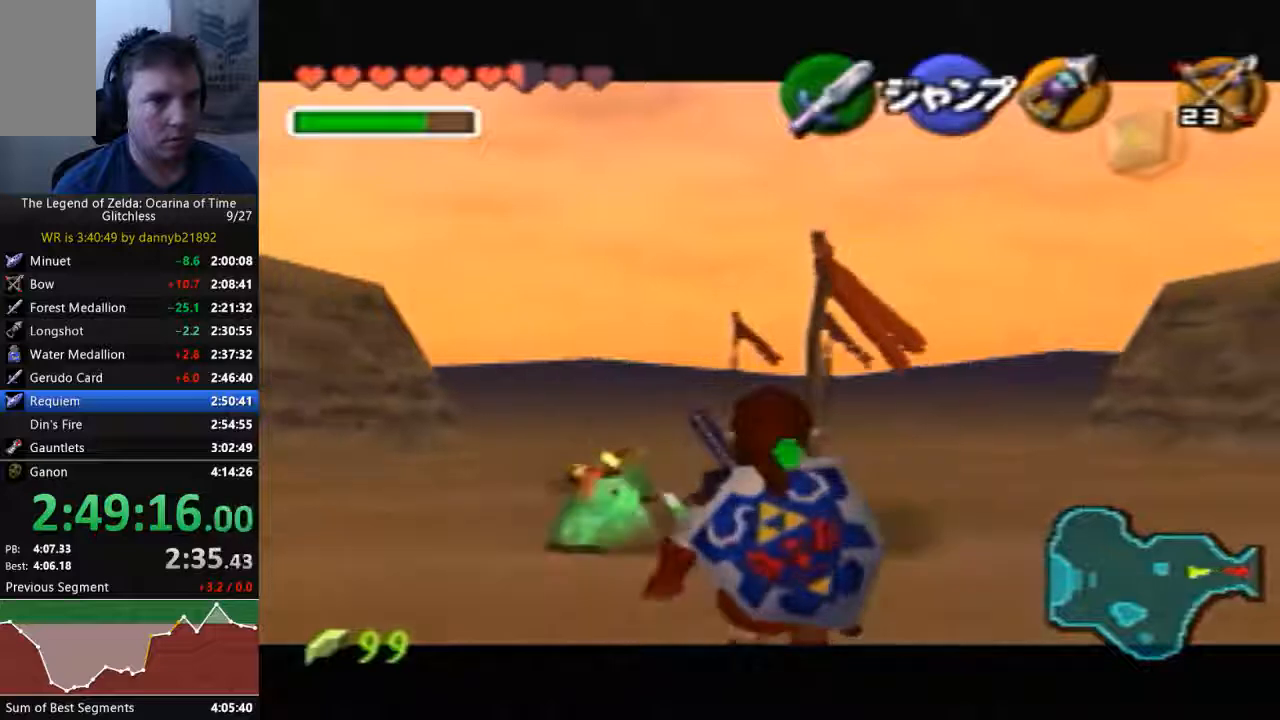
{"dt_ms": 500, "buttons": [], "left_stick": "down", "events": []}
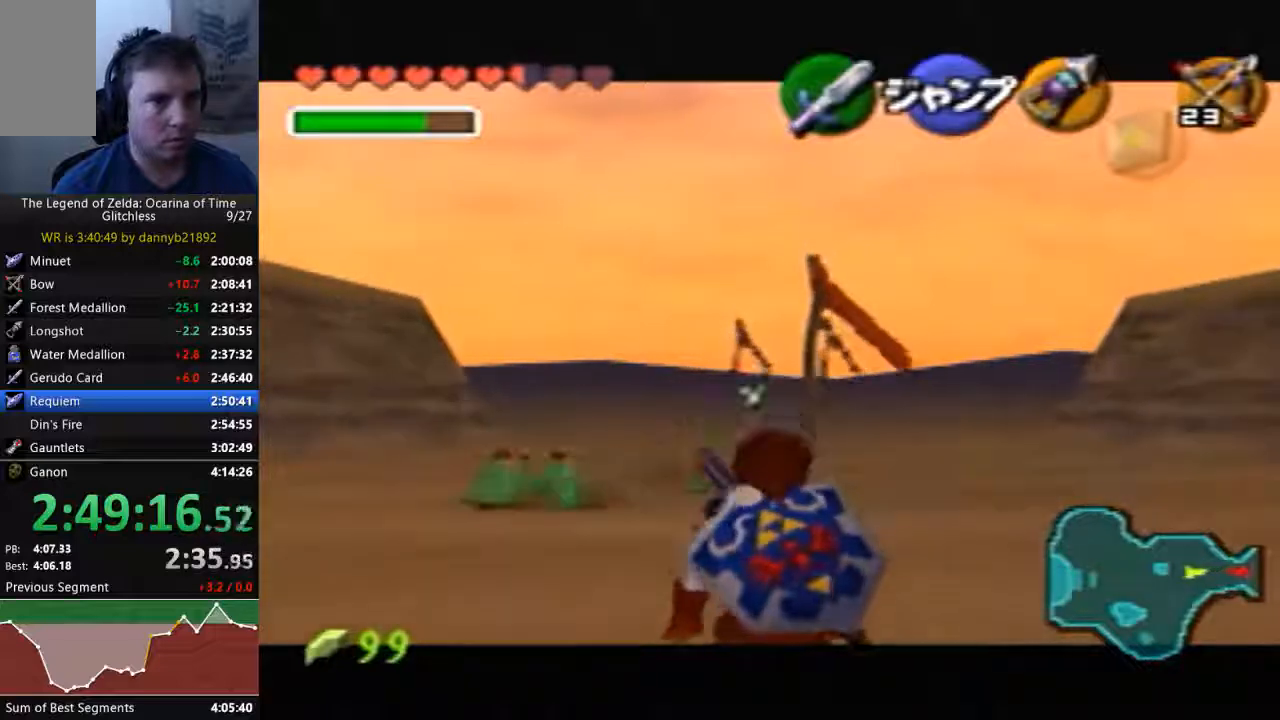
{"dt_ms": 500, "buttons": [], "left_stick": "down", "events": []}
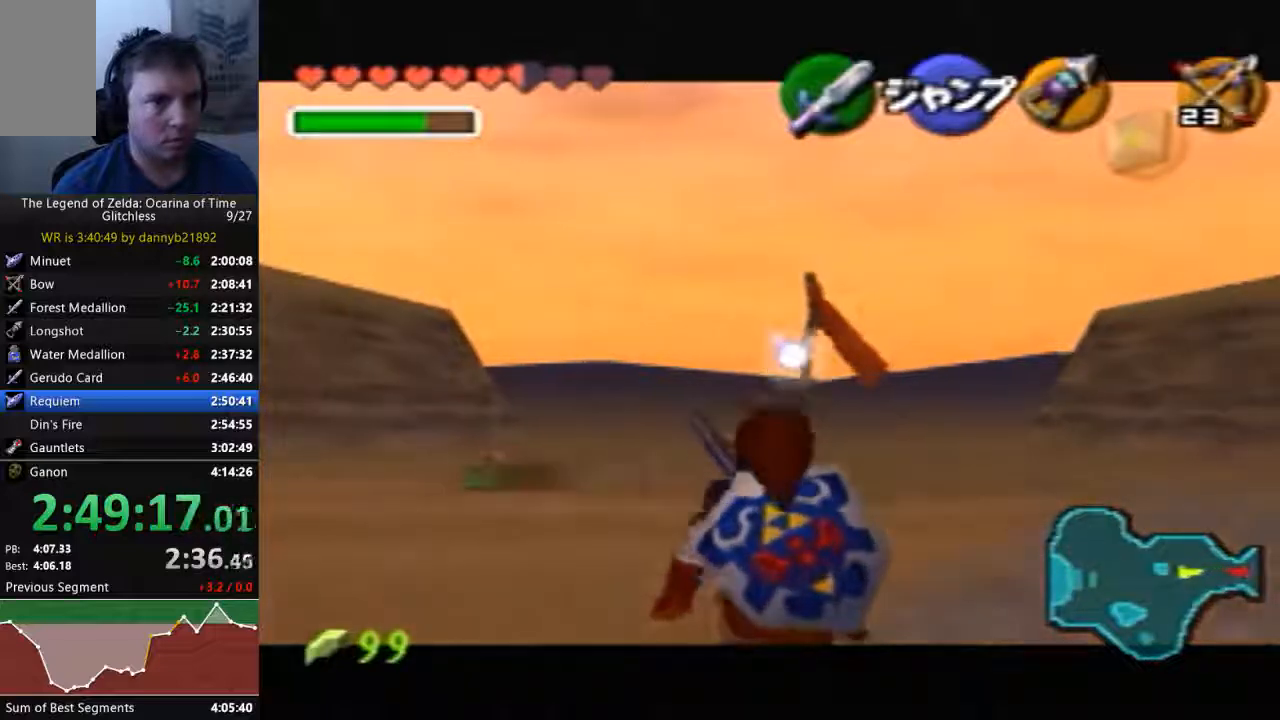
{"dt_ms": 500, "buttons": [], "left_stick": "down", "events": []}
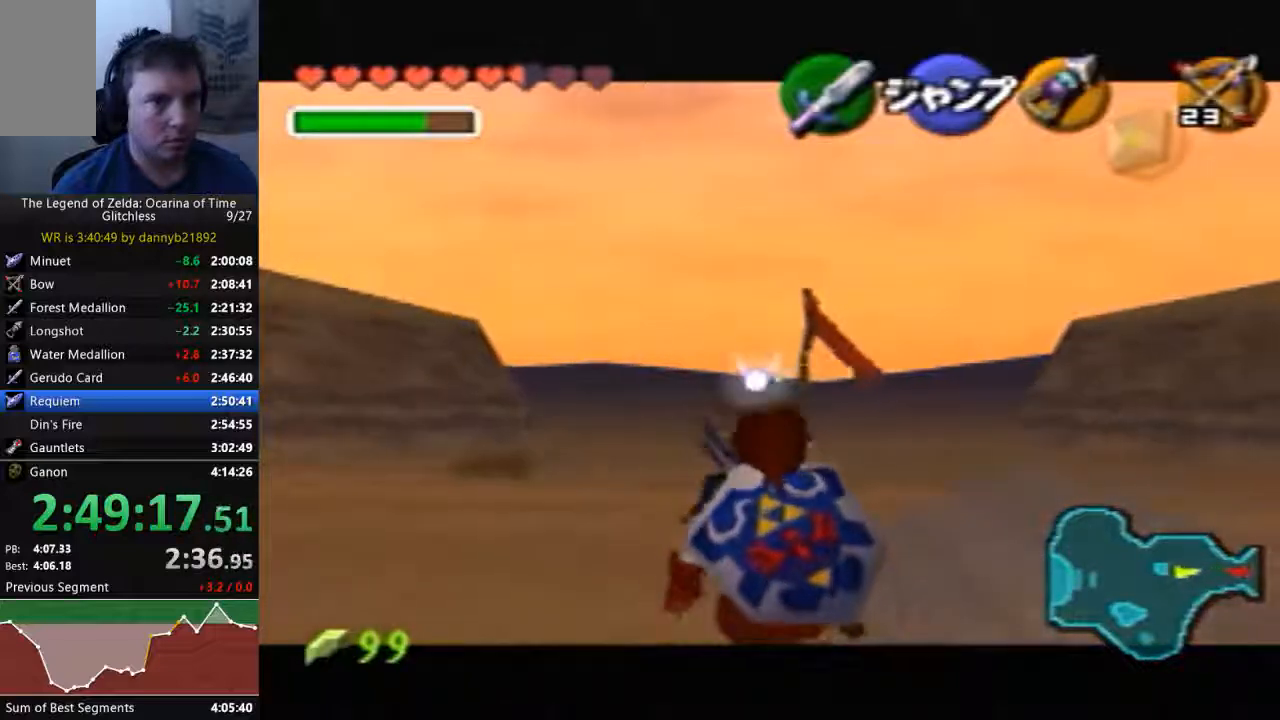
{"dt_ms": 500, "buttons": [], "left_stick": "center", "events": [[433, "left_stick", "center"]]}
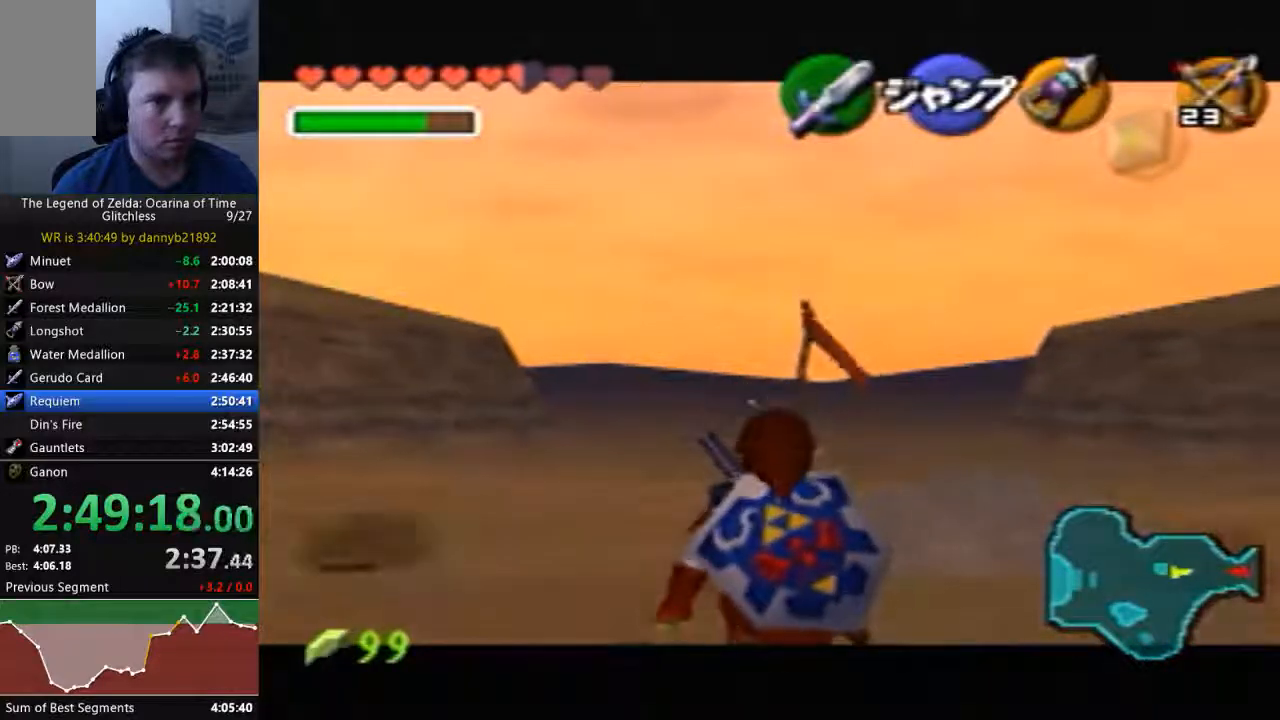
{"dt_ms": 500, "buttons": [], "left_stick": "down", "events": [[67, "left_stick", "right"], [100, "A", "down"], [233, "A", "up"], [233, "left_stick", "center"], [367, "left_stick", "down"]]}
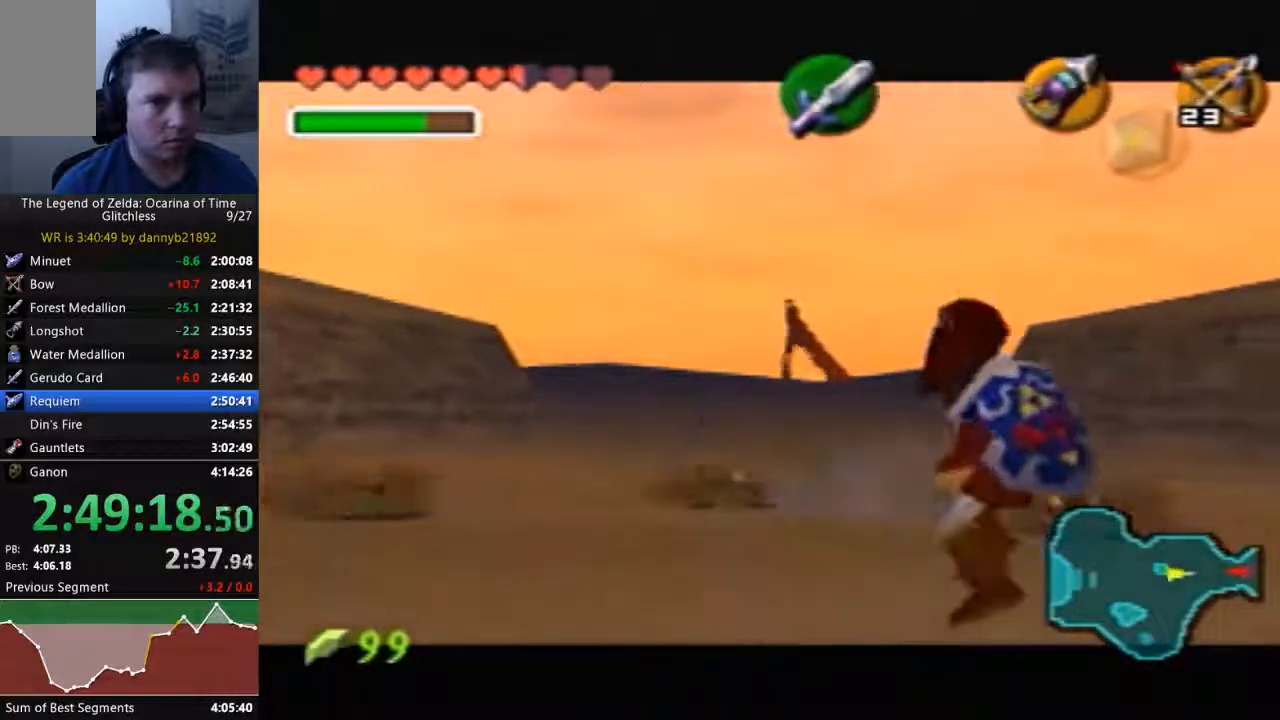
{"dt_ms": 500, "buttons": [], "left_stick": "center", "events": [[500, "left_stick", "center"]]}
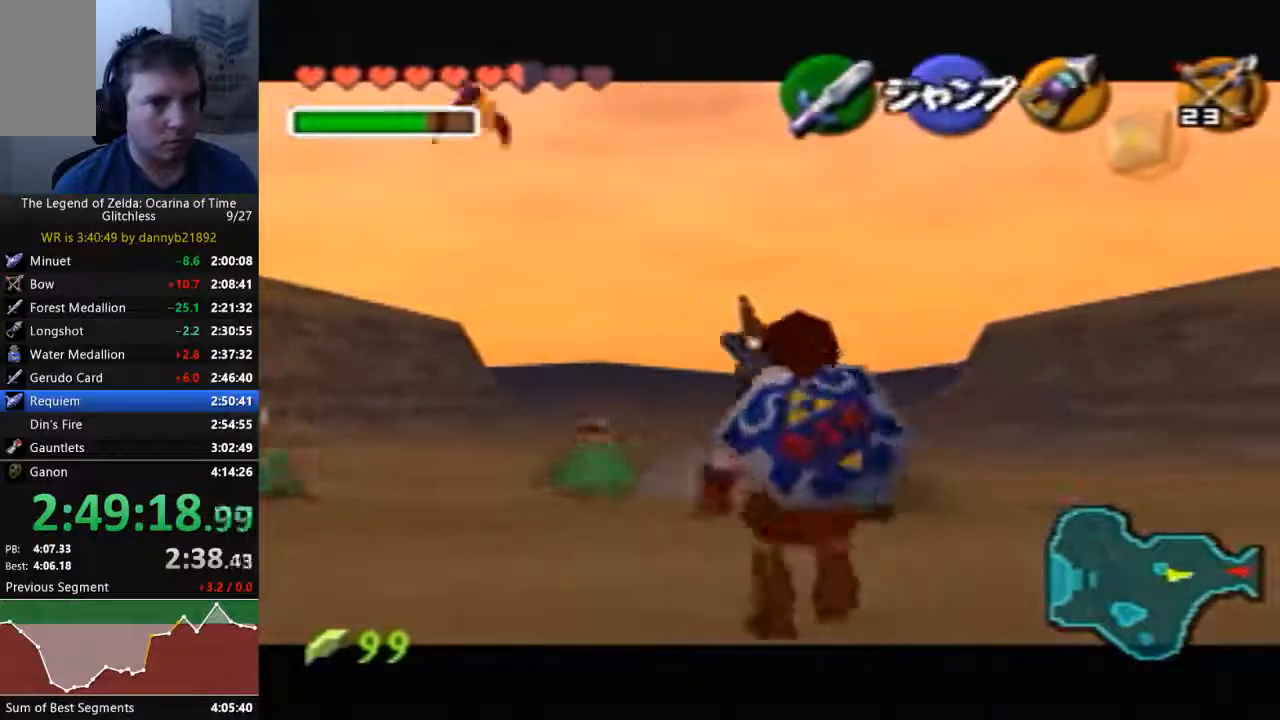
{"dt_ms": 500, "buttons": [], "left_stick": "down", "events": [[33, "left_stick", "down"]]}
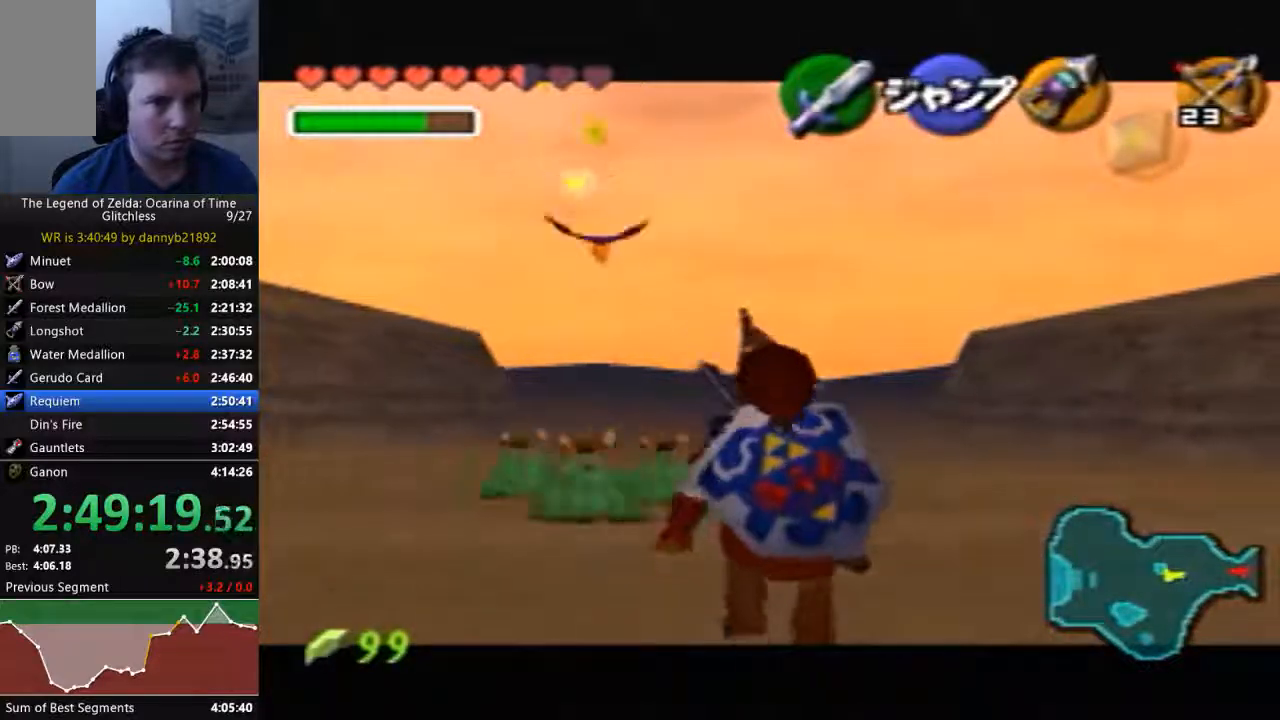
{"dt_ms": 500, "buttons": [], "left_stick": "down", "events": []}
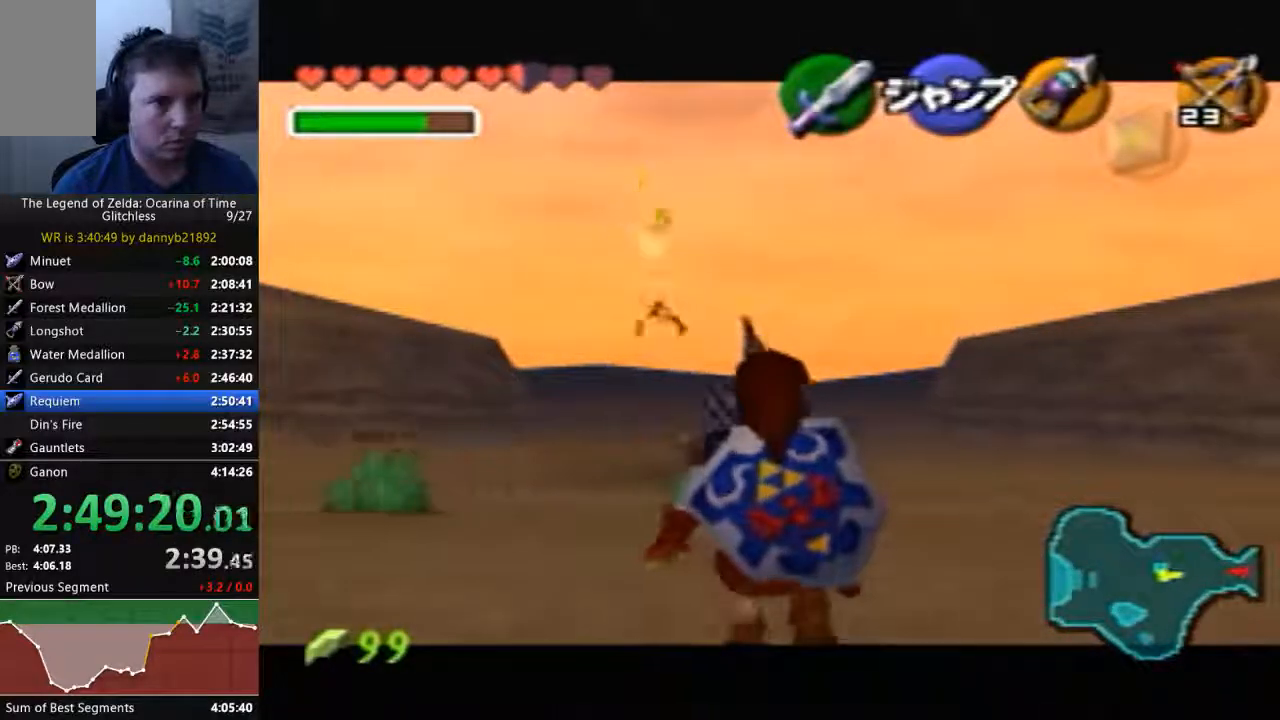
{"dt_ms": 500, "buttons": [], "left_stick": "down", "events": []}
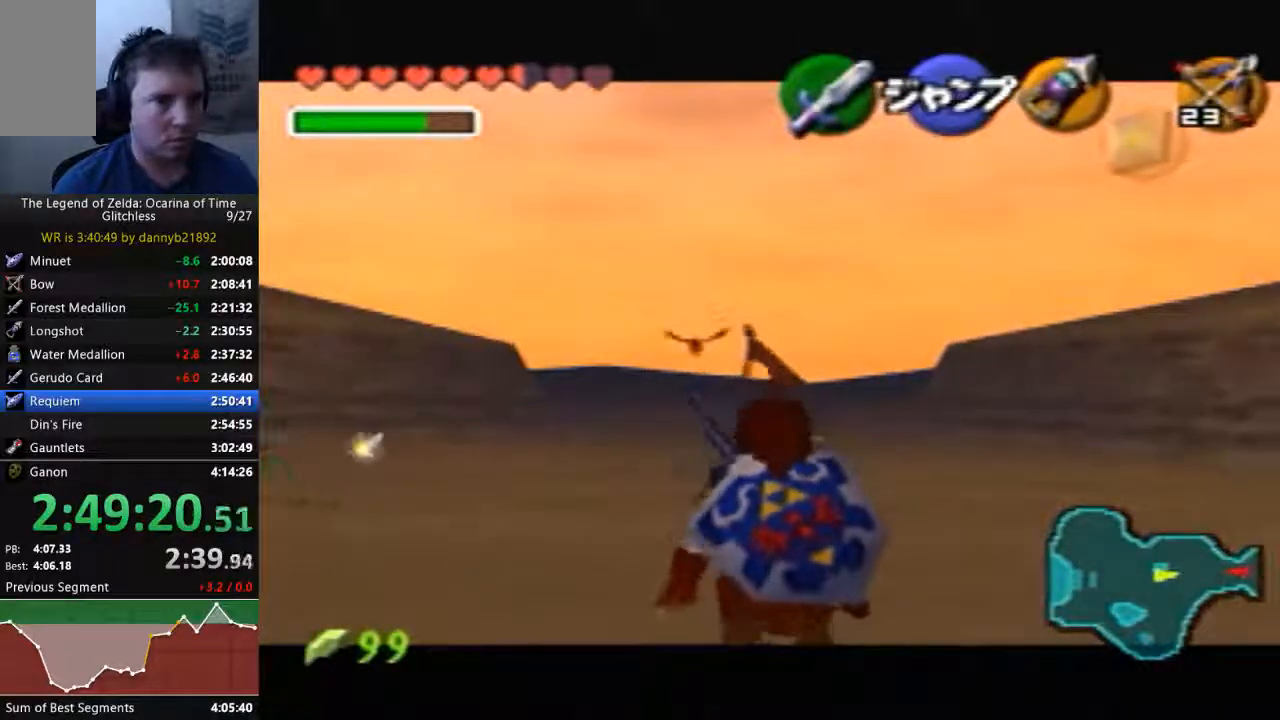
{"dt_ms": 500, "buttons": [], "left_stick": "down", "events": []}
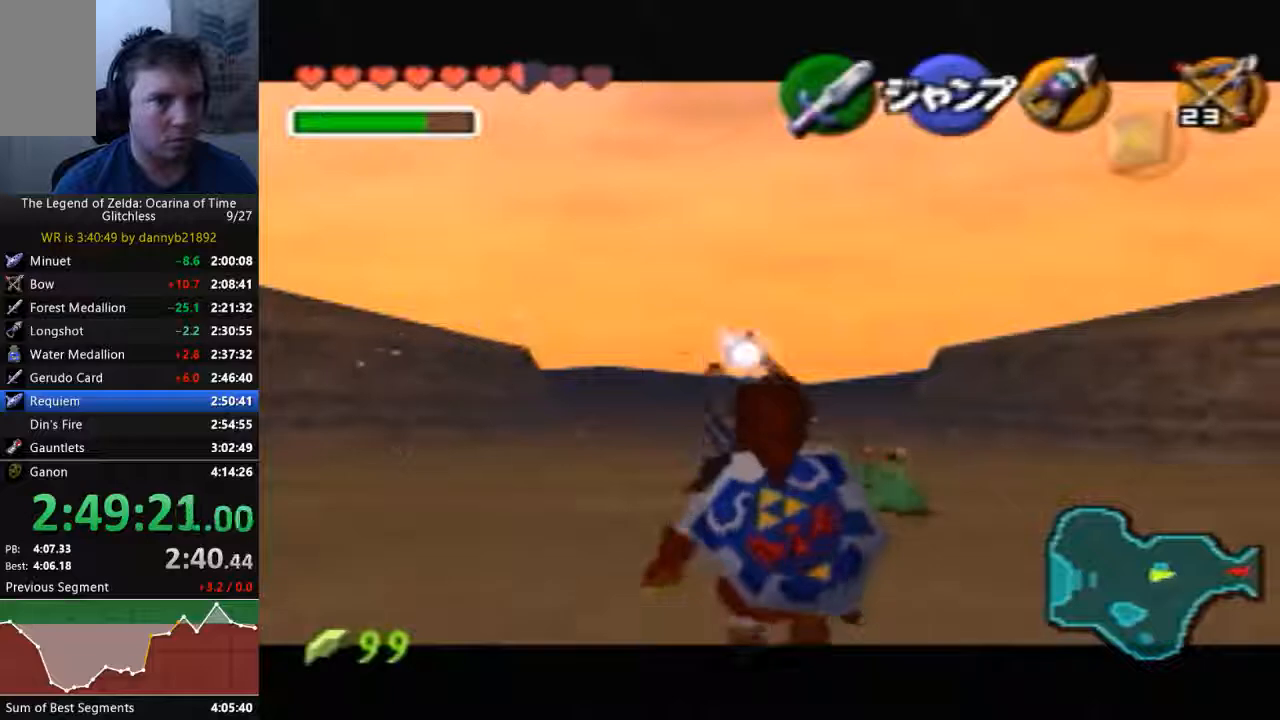
{"dt_ms": 500, "buttons": [], "left_stick": "down", "events": []}